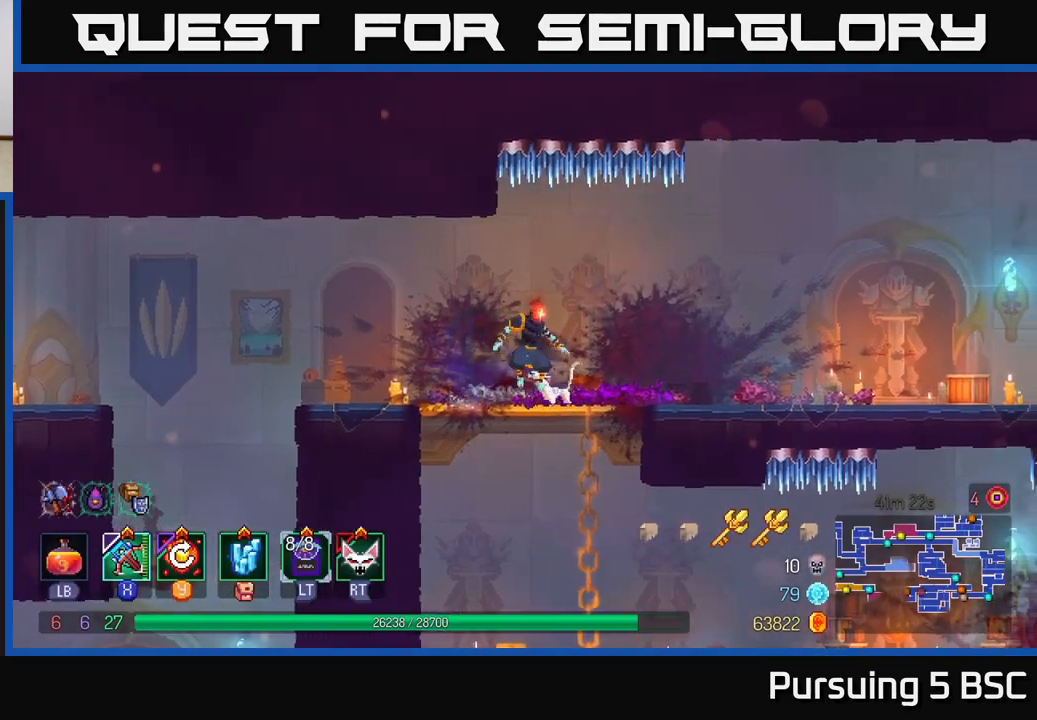
Gameplay with a controller (Xbox layout); each line is a JSON object with the inputs held at the frame after it. "events" lists button and stick changes between this image and that frame as [ms after this image, input, new state], when the widget could be followed in between.
{"buttons": [], "left_stick": "down", "right_stick": "center", "events": [[33, "A", "down"], [100, "A", "up"]]}
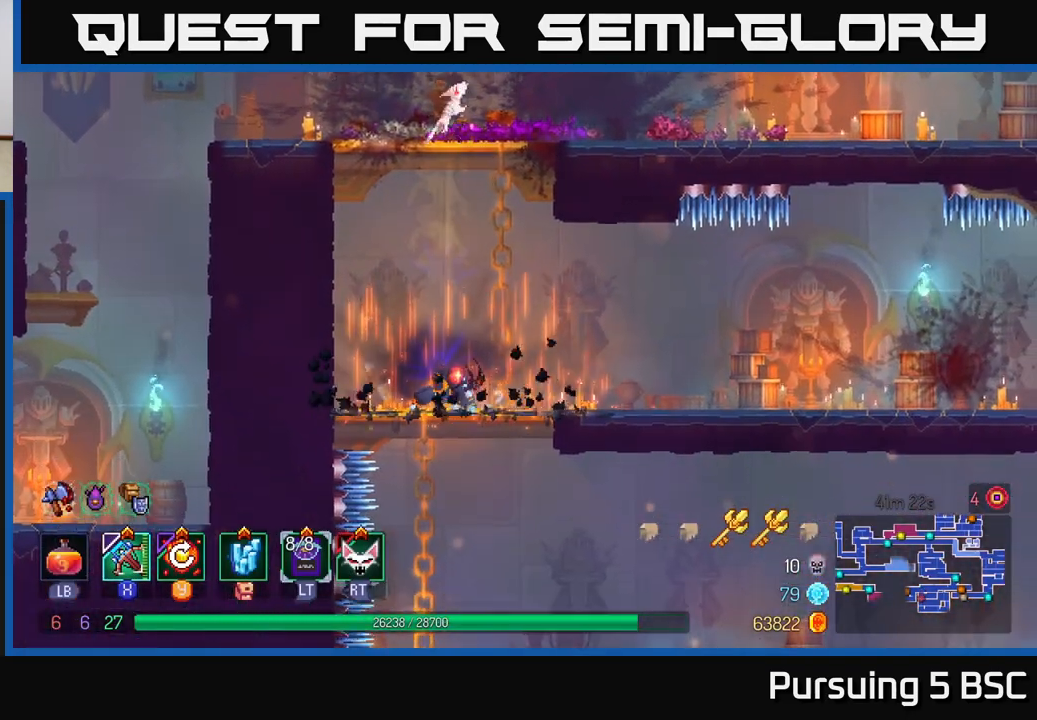
{"buttons": [], "left_stick": "down", "right_stick": "center", "events": [[100, "A", "down"], [167, "A", "up"], [217, "A", "down"], [333, "A", "up"]]}
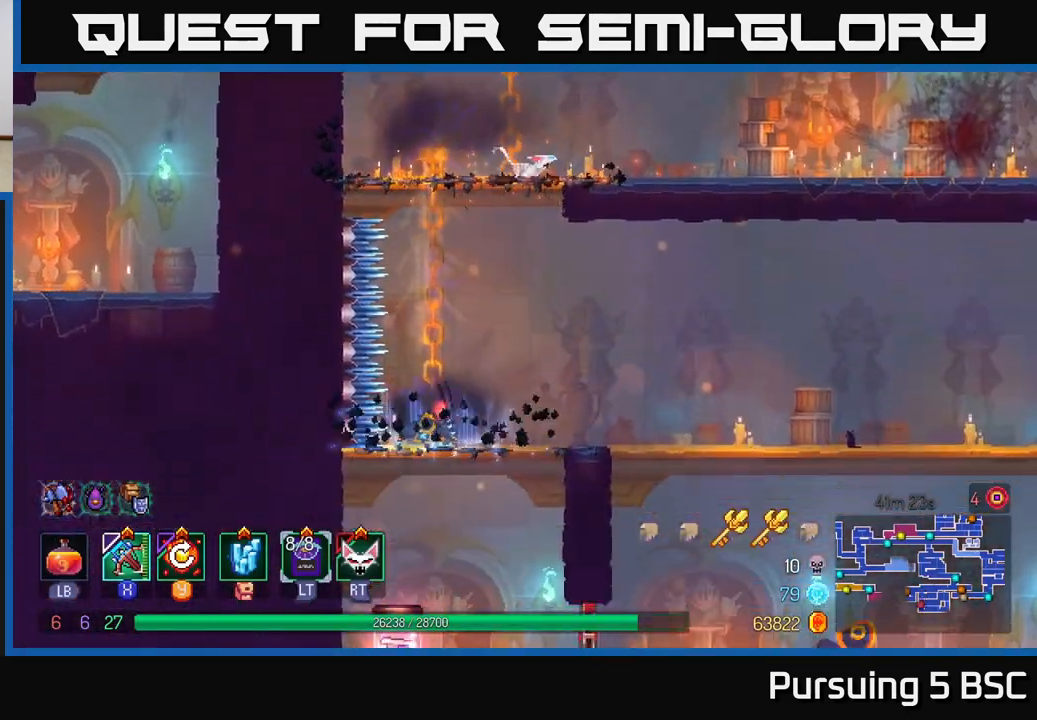
{"buttons": [], "left_stick": "down", "right_stick": "center", "events": [[167, "A", "down"], [250, "A", "up"], [317, "A", "down"], [433, "A", "up"]]}
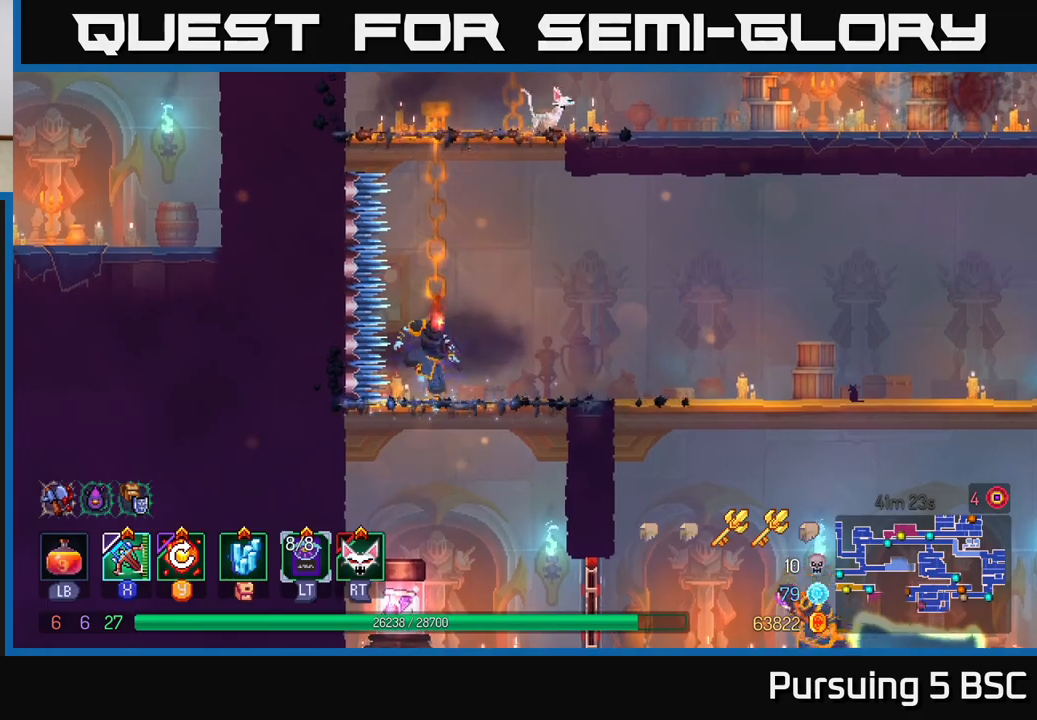
{"buttons": [], "left_stick": "right", "right_stick": "center", "events": [[183, "A", "down"], [250, "A", "up"], [350, "left_stick", "right"], [367, "B", "down"], [483, "B", "up"]]}
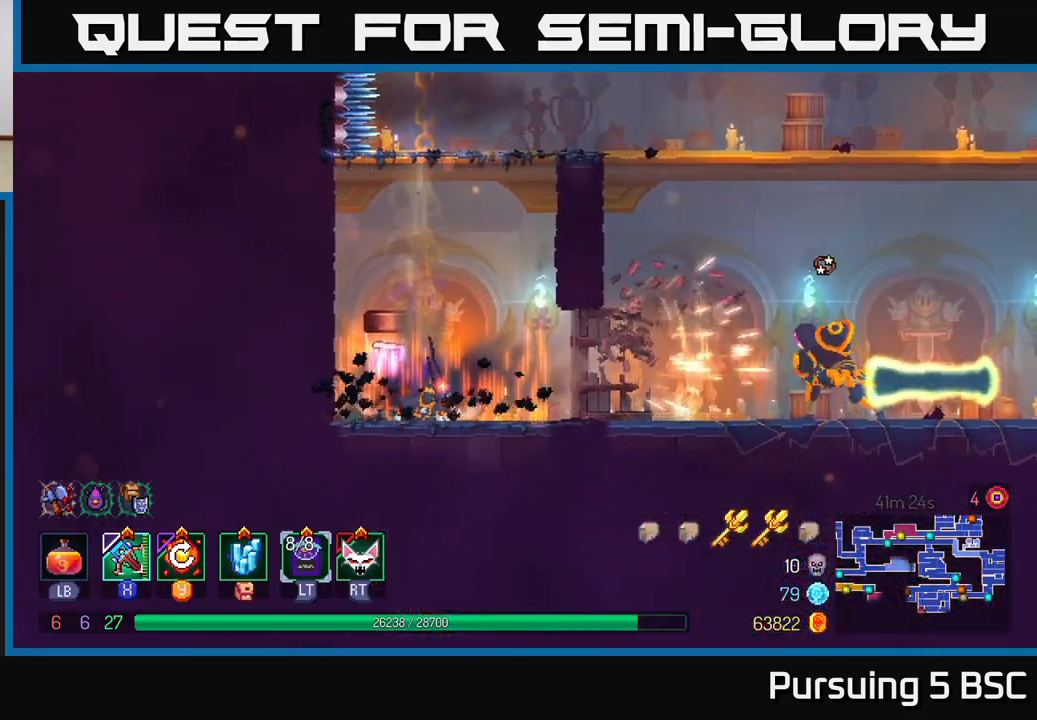
{"buttons": [], "left_stick": "right", "right_stick": "center", "events": [[300, "B", "down"], [417, "B", "up"]]}
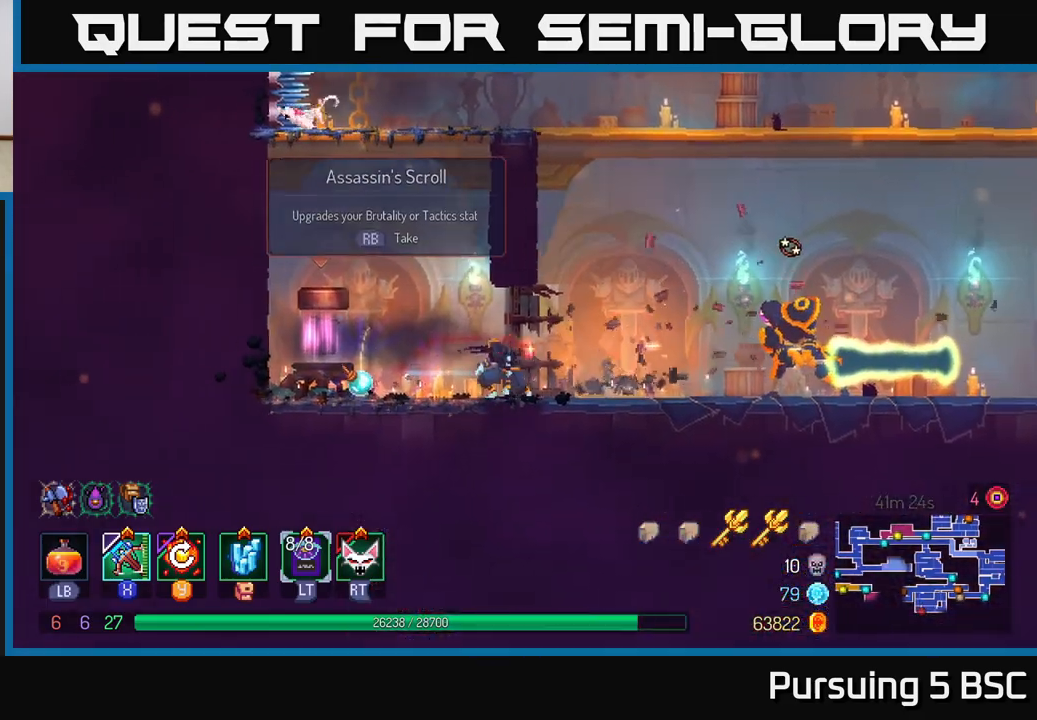
{"buttons": [], "left_stick": "center", "right_stick": "center", "events": [[100, "X", "down"], [167, "X", "up"], [417, "left_stick", "center"]]}
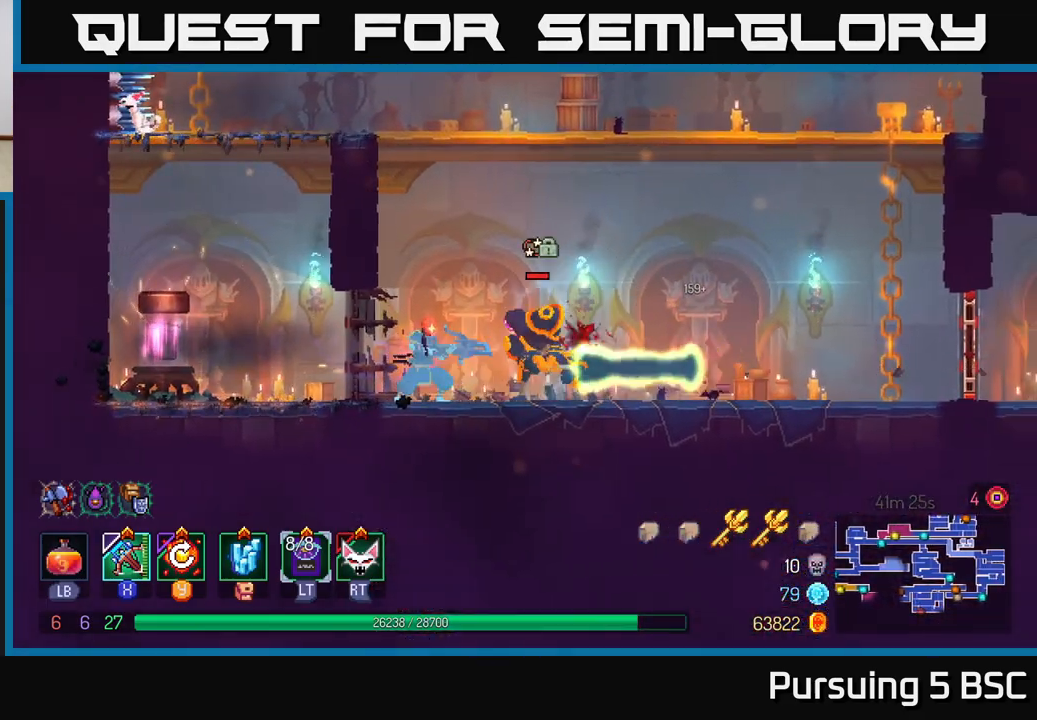
{"buttons": [], "left_stick": "left", "right_stick": "center", "events": [[467, "left_stick", "left"]]}
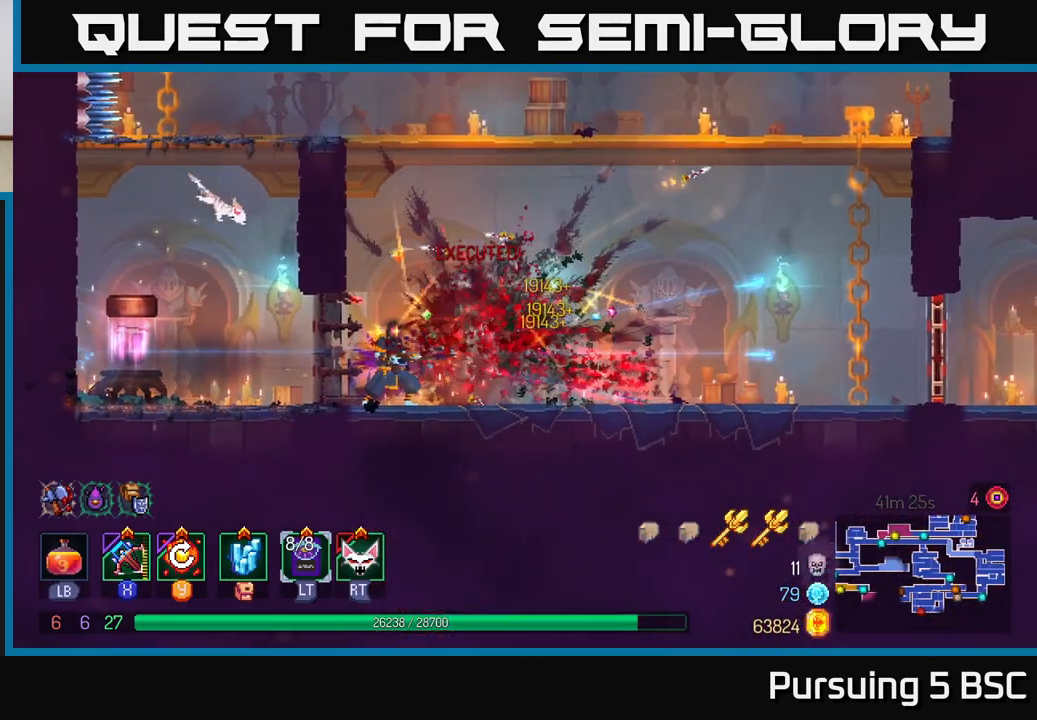
{"buttons": [], "left_stick": "left", "right_stick": "center", "events": [[250, "Y", "down"], [383, "Y", "up"]]}
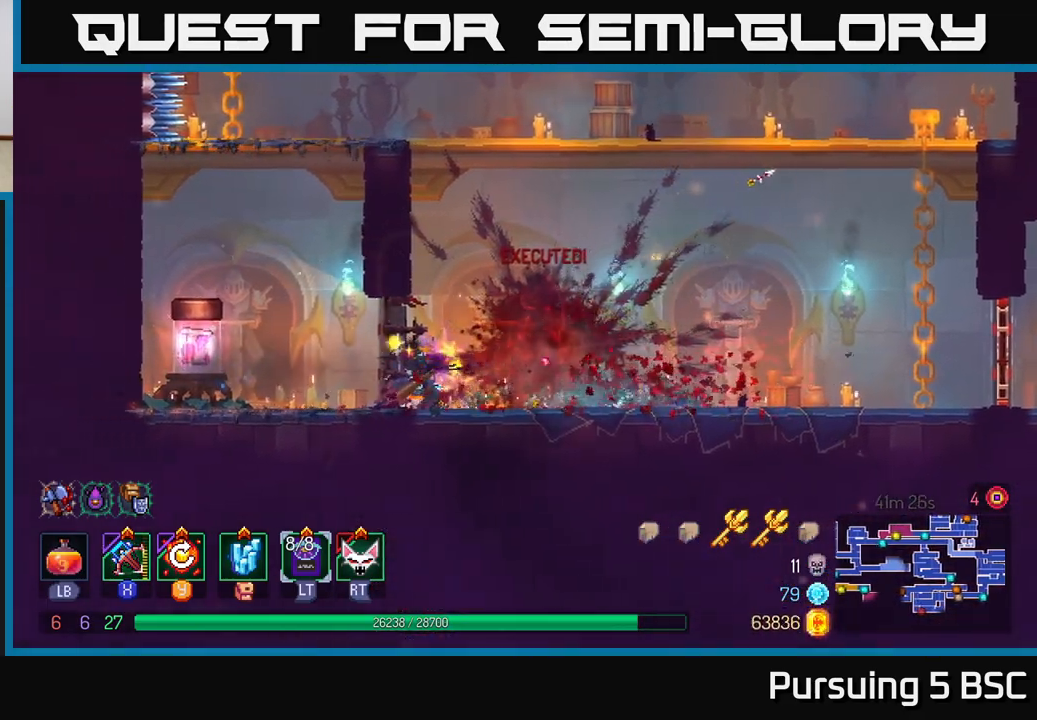
{"buttons": [], "left_stick": "left", "right_stick": "center", "events": [[317, "B", "down"], [417, "B", "up"]]}
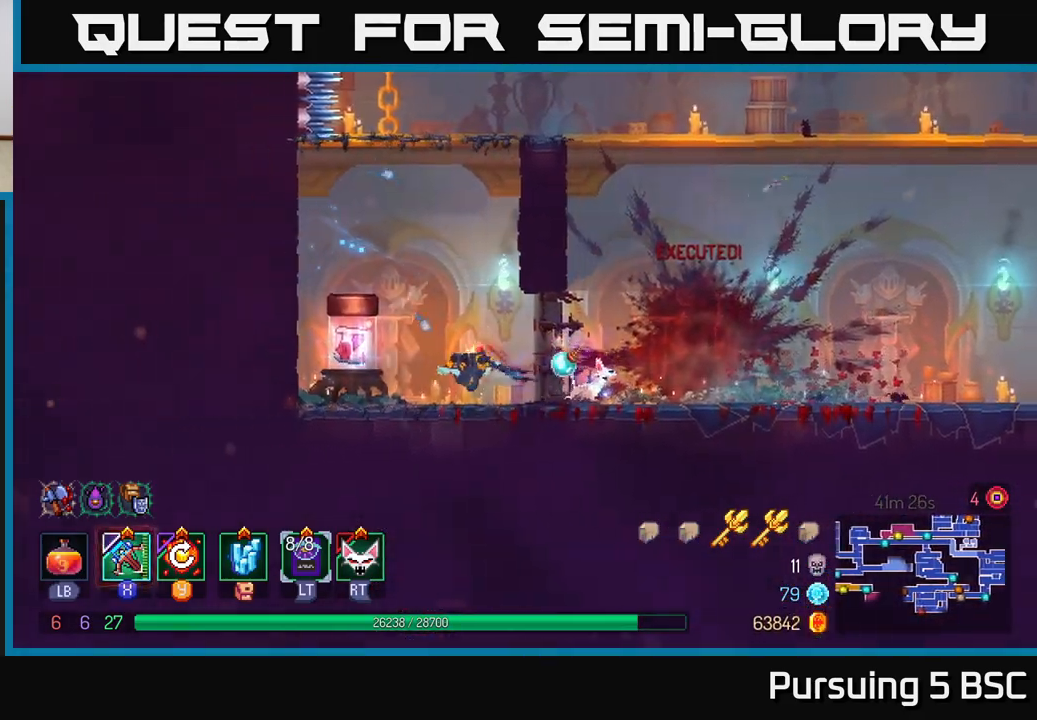
{"buttons": [], "left_stick": "center", "right_stick": "center", "events": [[167, "R1", "down"], [233, "R1", "up"], [250, "left_stick", "center"]]}
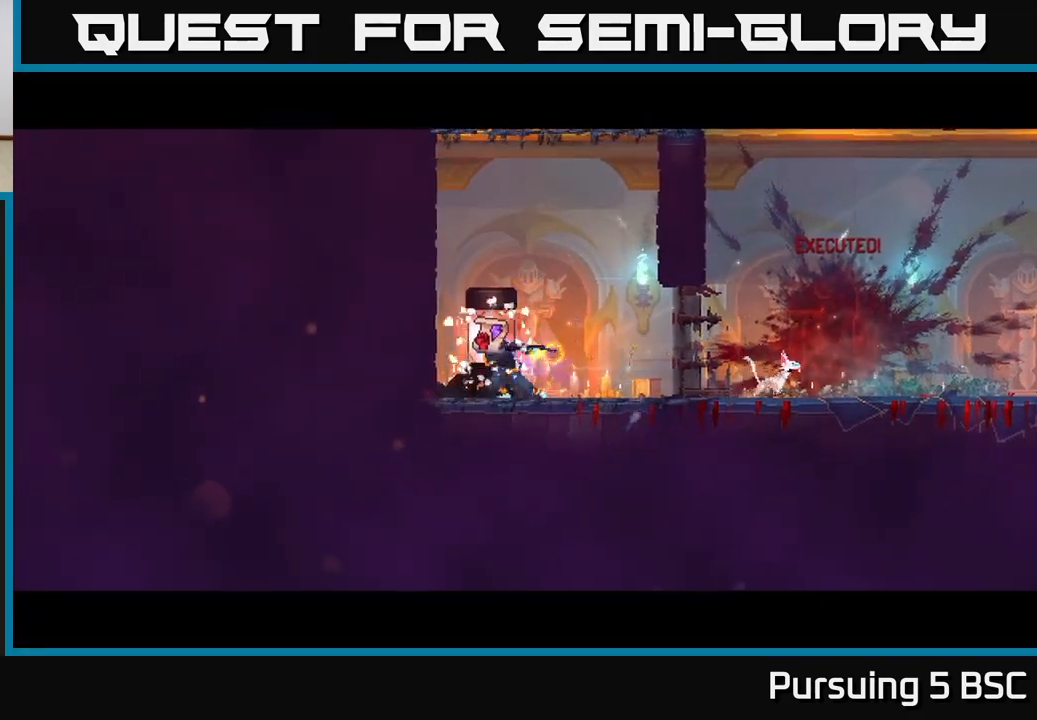
{"buttons": [], "left_stick": "center", "right_stick": "center", "events": []}
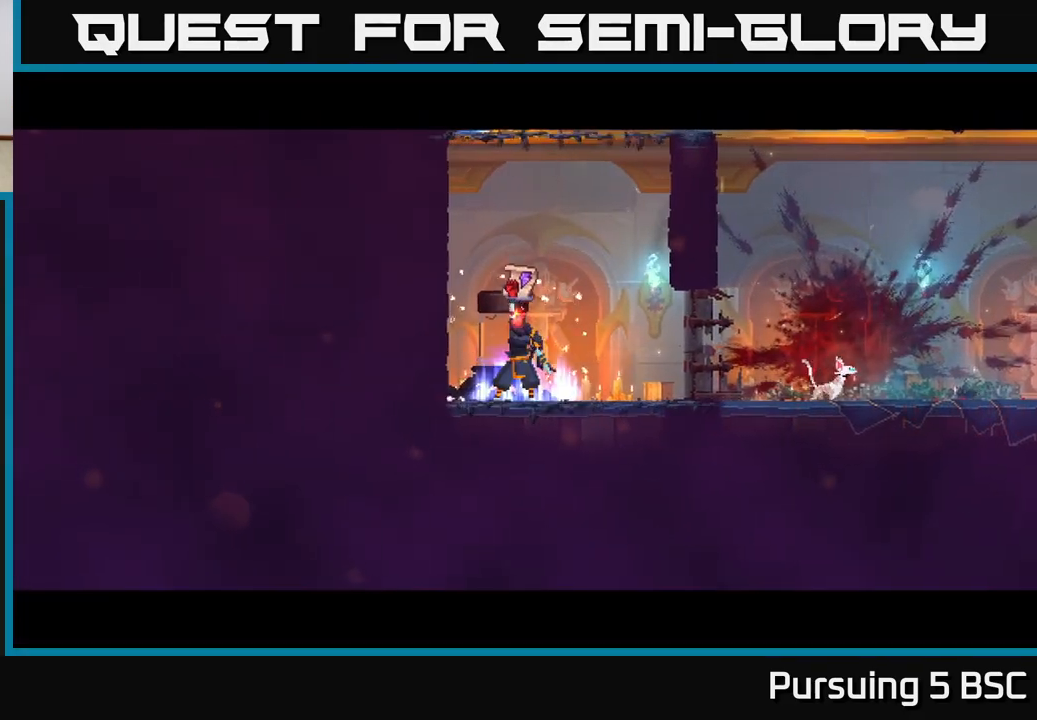
{"buttons": [], "left_stick": "center", "right_stick": "center", "events": []}
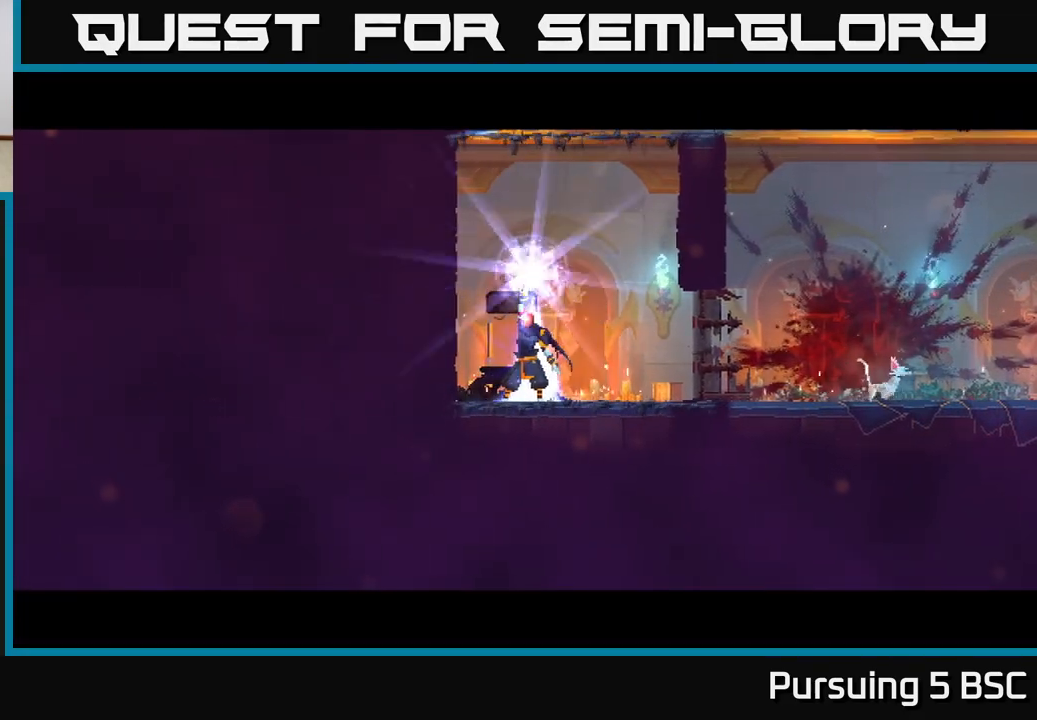
{"buttons": [], "left_stick": "center", "right_stick": "center", "events": []}
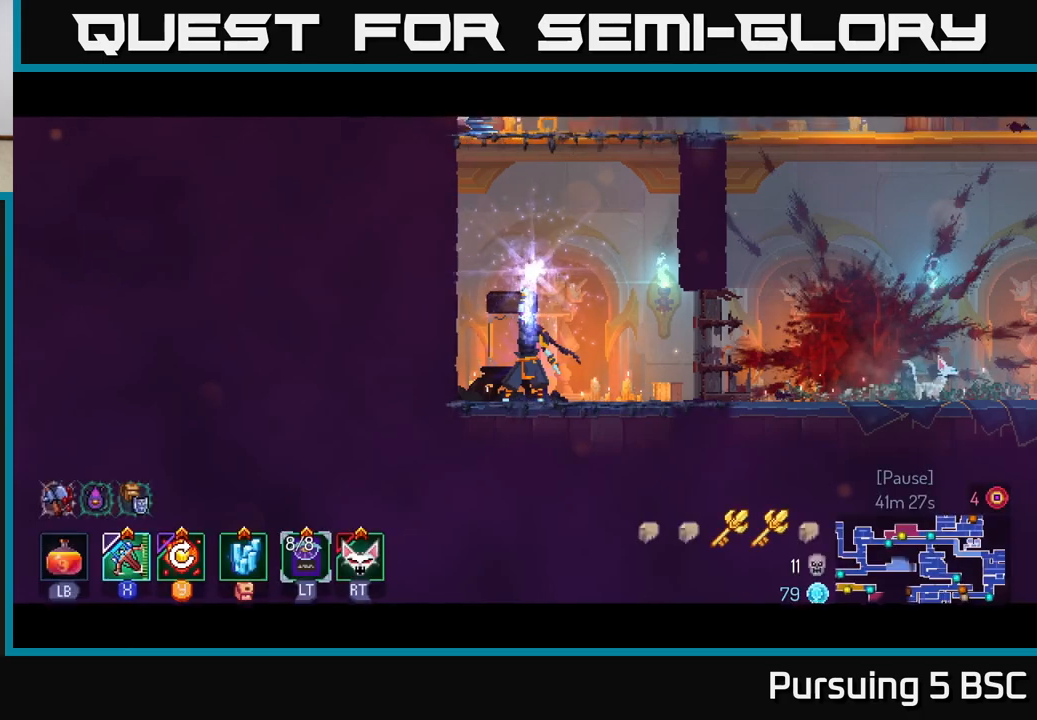
{"buttons": [], "left_stick": "center", "right_stick": "center", "events": []}
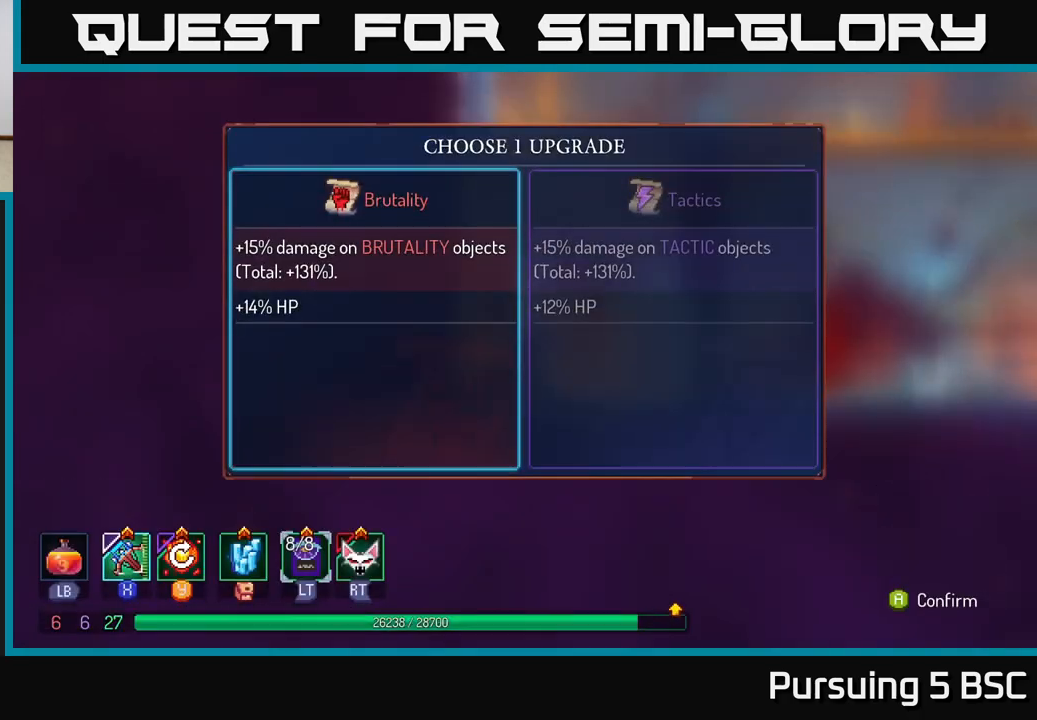
{"buttons": [], "left_stick": "center", "right_stick": "center", "events": []}
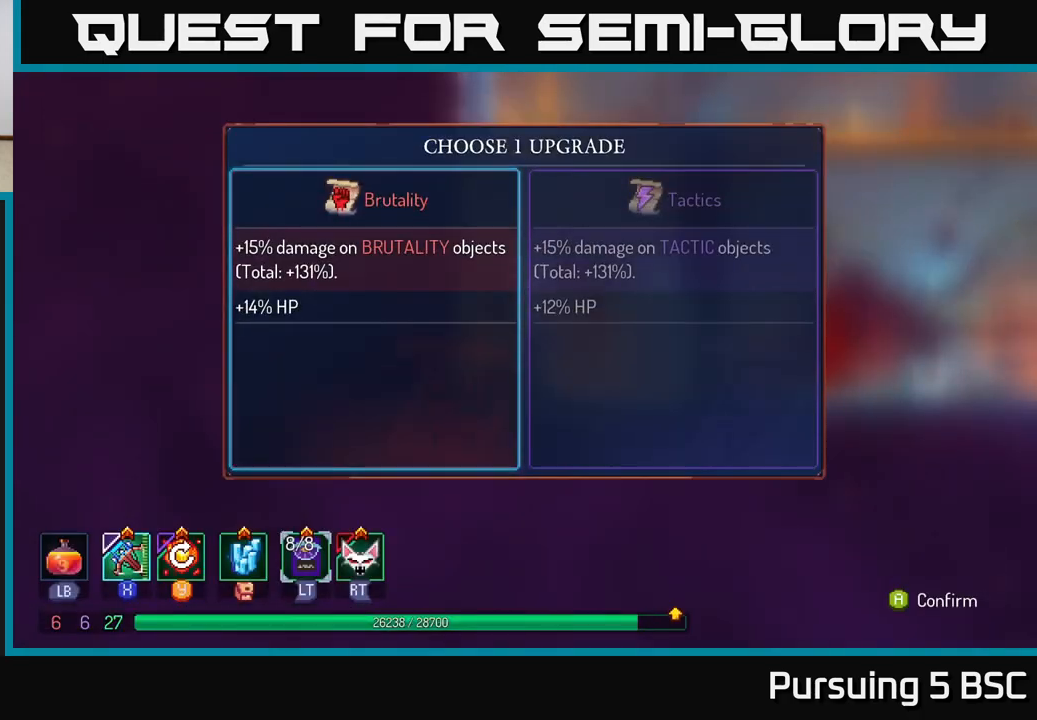
{"buttons": ["A"], "left_stick": "center", "right_stick": "center", "events": [[17, "left_stick", "right"], [167, "left_stick", "center"], [300, "left_stick", "left"], [450, "left_stick", "center"], [500, "A", "down"]]}
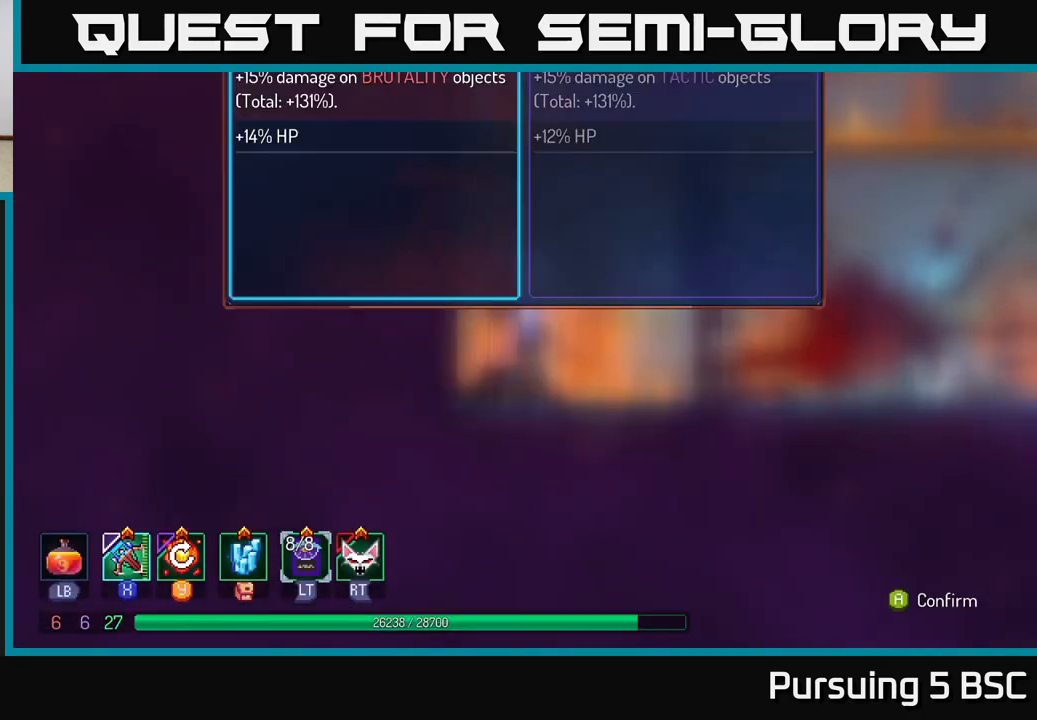
{"buttons": [], "left_stick": "center", "right_stick": "center", "events": [[167, "A", "up"]]}
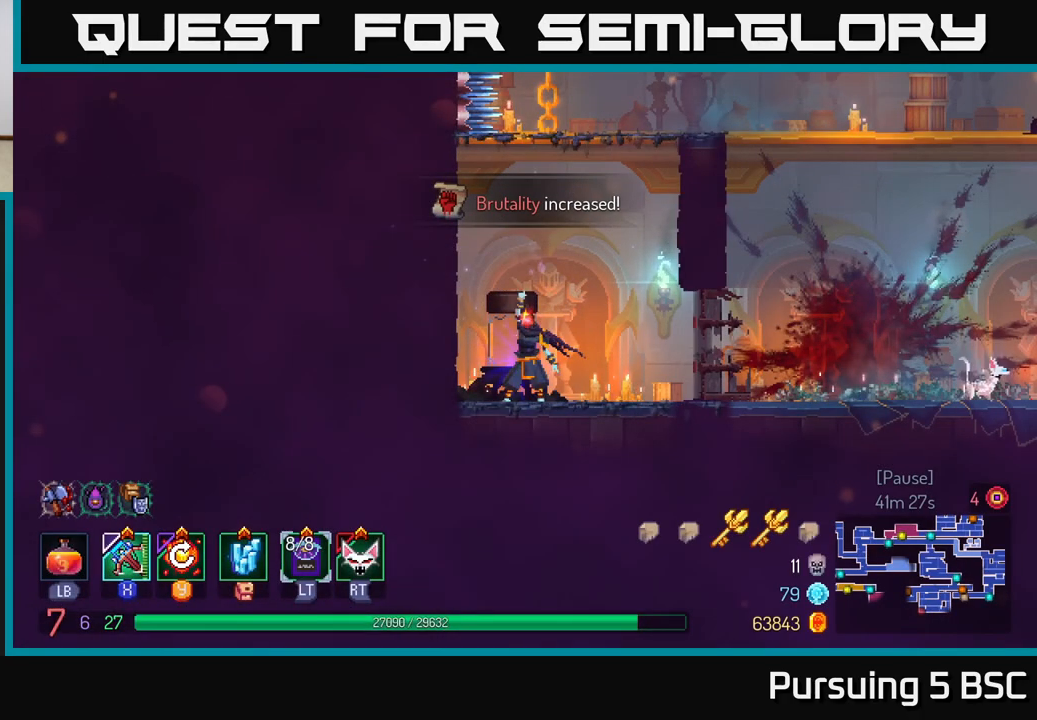
{"buttons": [], "left_stick": "center", "right_stick": "center", "events": [[400, "A", "down"], [500, "A", "up"]]}
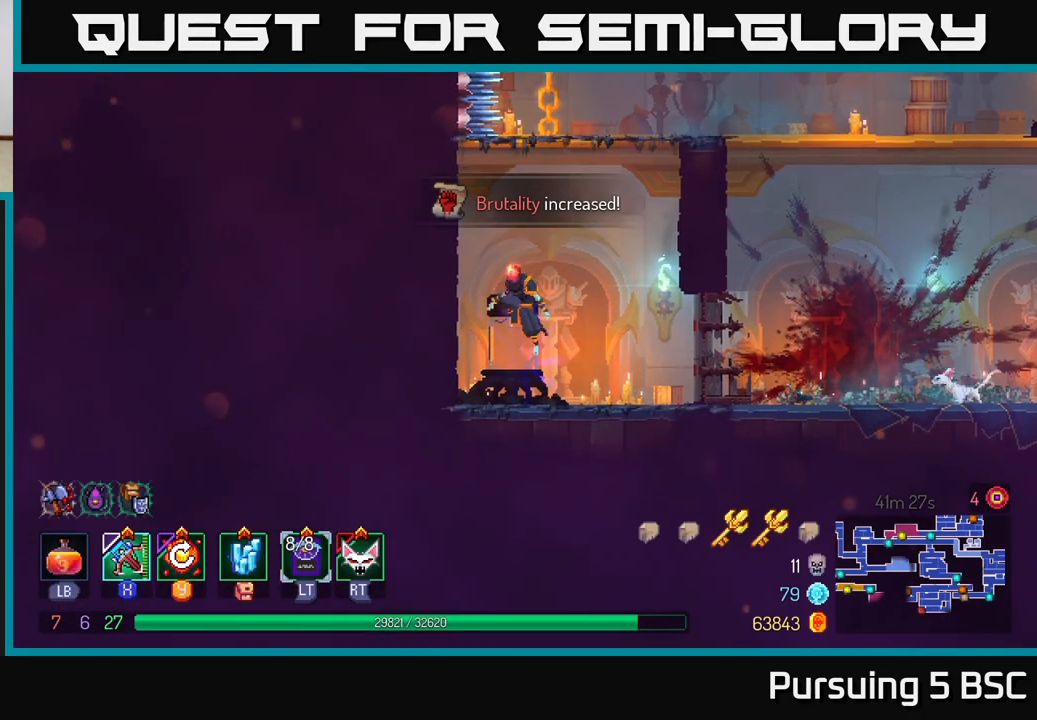
{"buttons": [], "left_stick": "right", "right_stick": "center", "events": [[83, "left_stick", "right"], [117, "A", "down"], [217, "A", "up"], [283, "A", "down"], [417, "A", "up"]]}
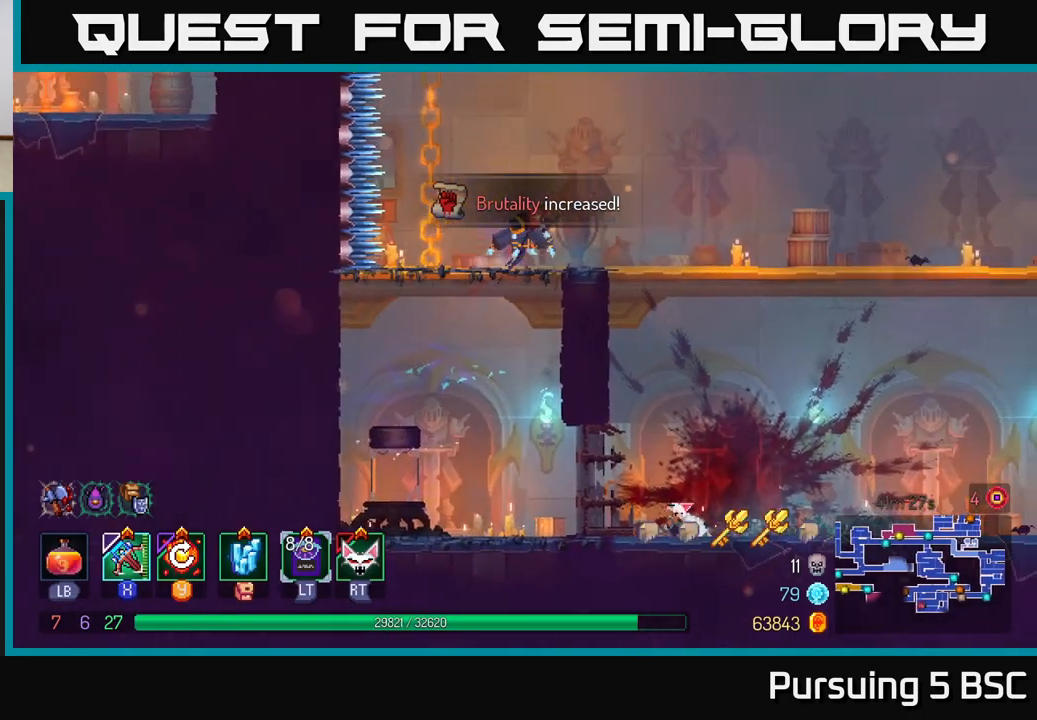
{"buttons": ["A"], "left_stick": "left", "right_stick": "center", "events": [[50, "left_stick", "center"], [400, "left_stick", "left"], [417, "A", "down"]]}
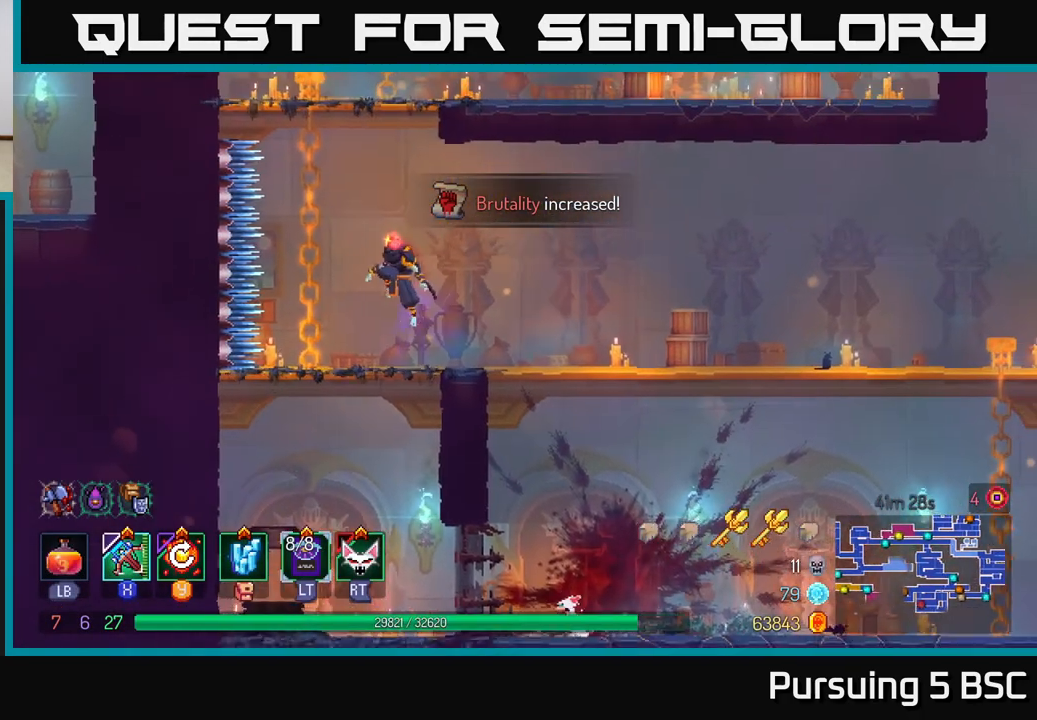
{"buttons": [], "left_stick": "up", "right_stick": "center", "events": [[33, "A", "up"], [100, "left_stick", "up"]]}
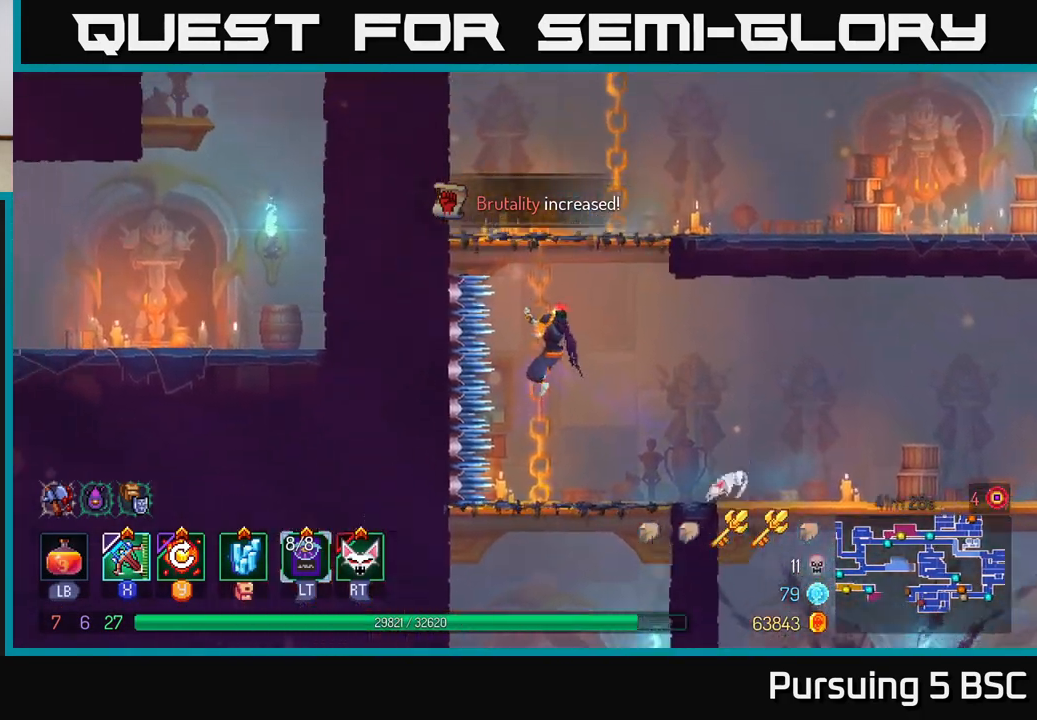
{"buttons": [], "left_stick": "up", "right_stick": "center", "events": []}
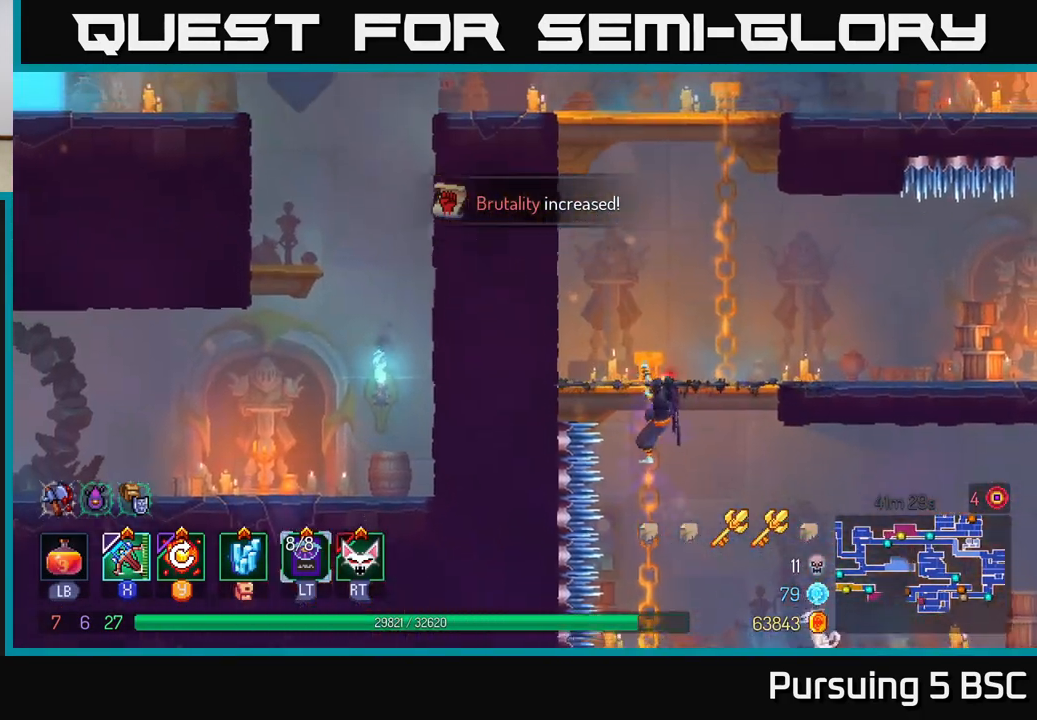
{"buttons": [], "left_stick": "left", "right_stick": "center", "events": [[350, "A", "down"], [383, "left_stick", "left"], [450, "A", "up"]]}
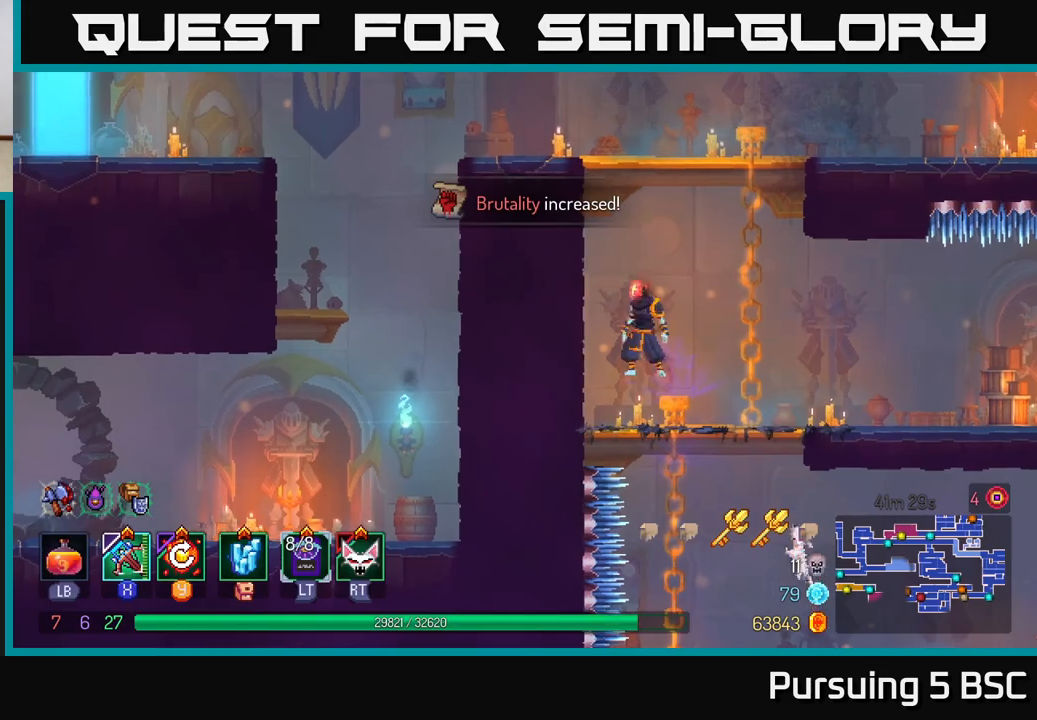
{"buttons": [], "left_stick": "left", "right_stick": "center", "events": [[33, "A", "down"], [200, "A", "up"]]}
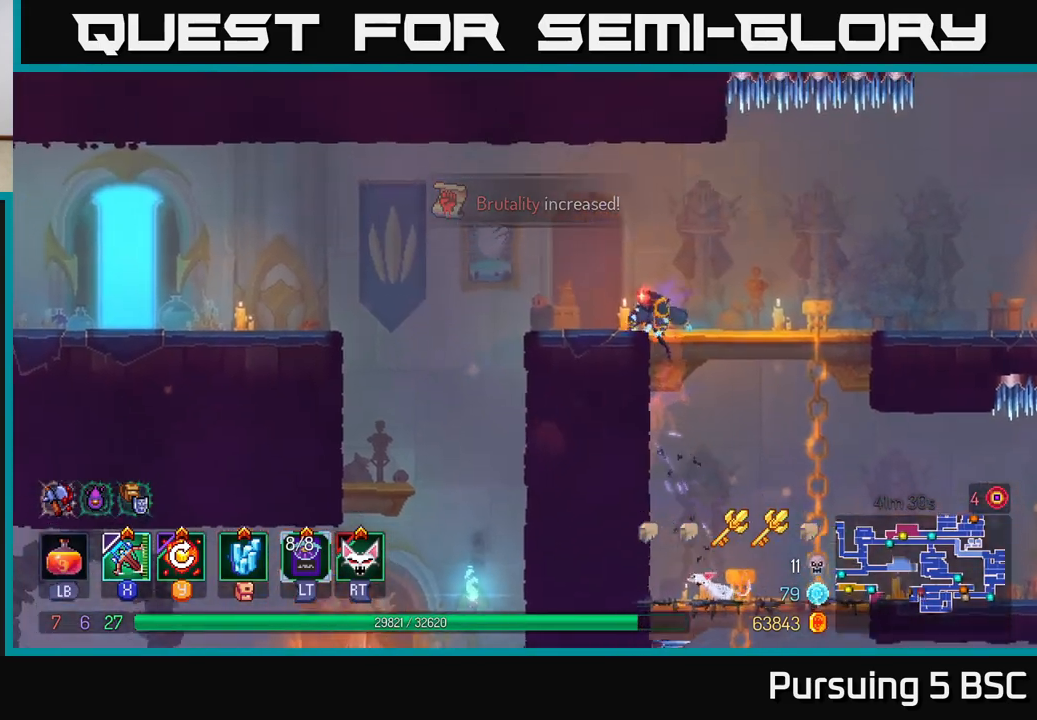
{"buttons": [], "left_stick": "left", "right_stick": "center", "events": [[50, "B", "down"], [200, "B", "up"]]}
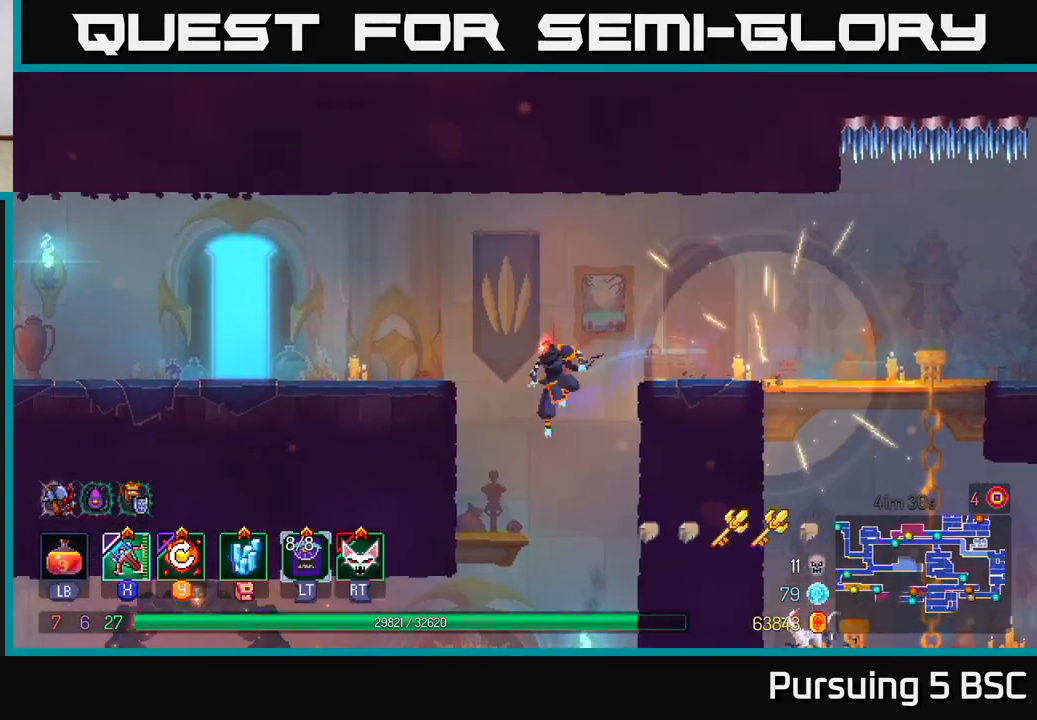
{"buttons": [], "left_stick": "center", "right_stick": "center", "events": [[300, "left_stick", "center"]]}
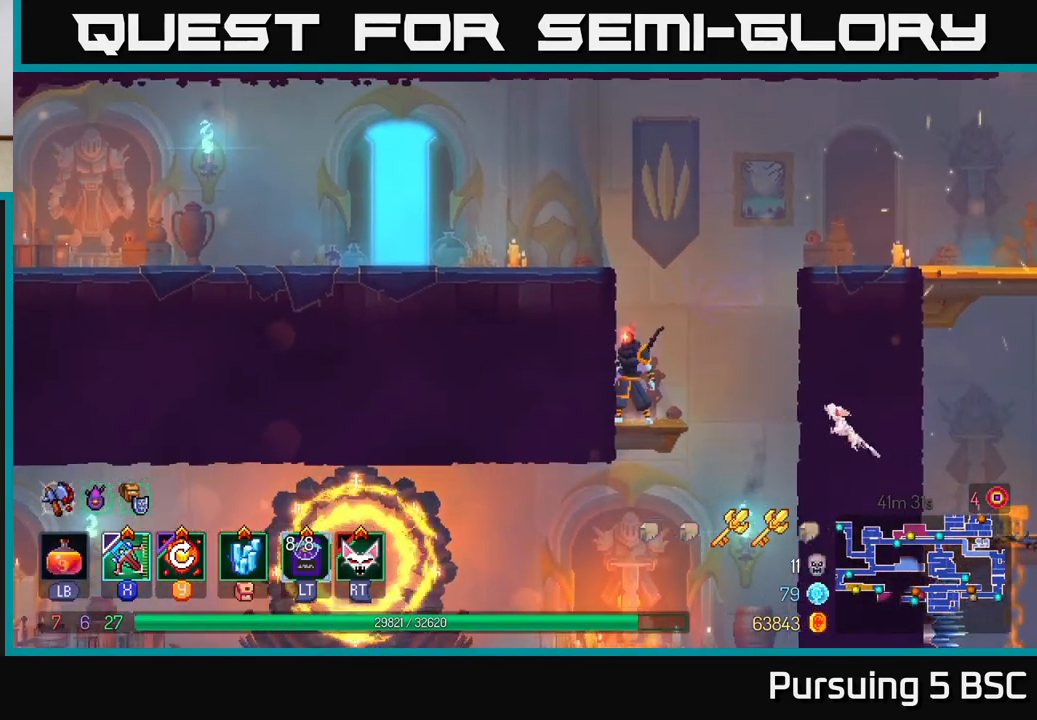
{"buttons": [], "left_stick": "down", "right_stick": "center", "events": [[233, "left_stick", "down"], [300, "A", "down"], [433, "A", "up"]]}
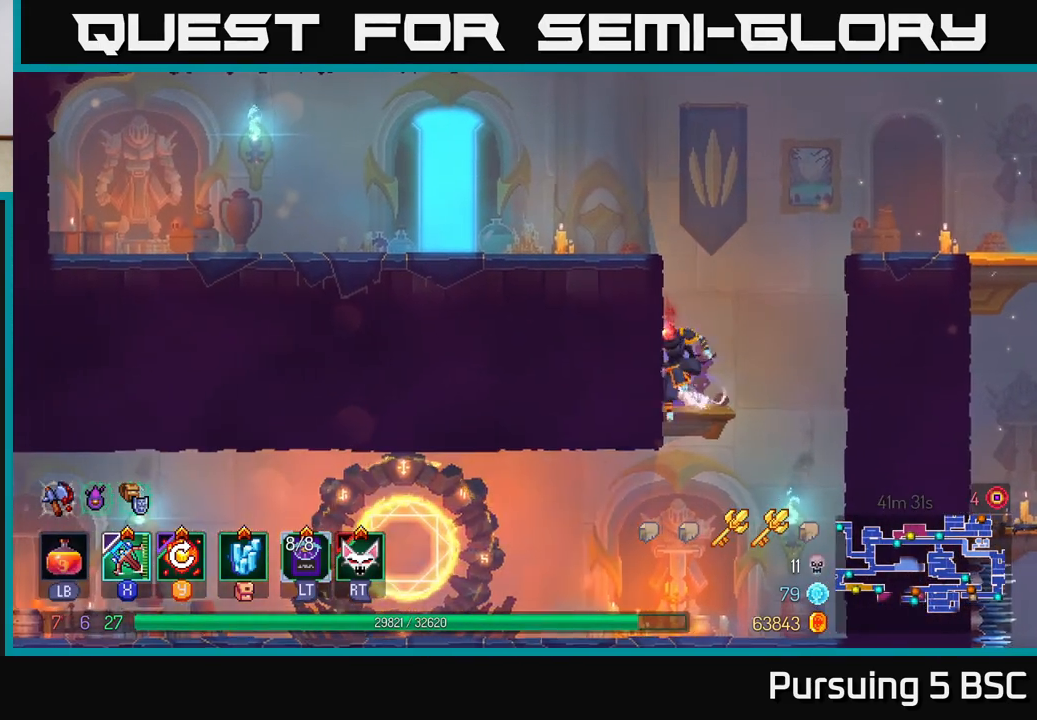
{"buttons": [], "left_stick": "left", "right_stick": "center", "events": [[150, "left_stick", "left"], [250, "B", "down"], [417, "B", "up"]]}
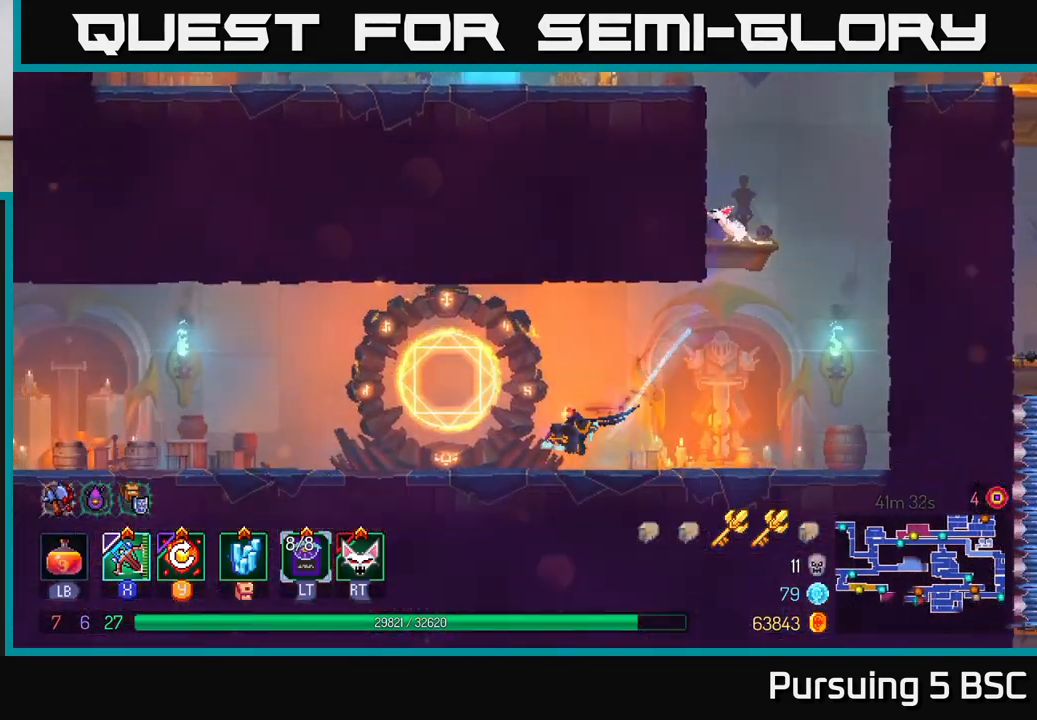
{"buttons": [], "left_stick": "left", "right_stick": "left", "events": [[367, "right_stick", "left"]]}
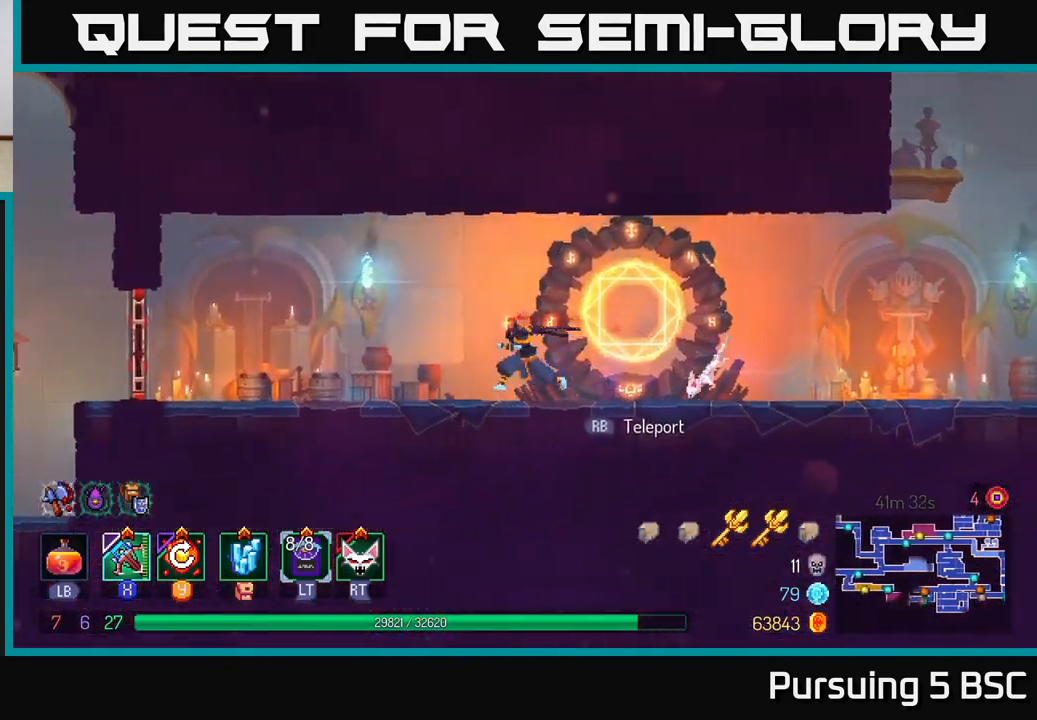
{"buttons": [], "left_stick": "left", "right_stick": "center", "events": [[183, "right_stick", "center"]]}